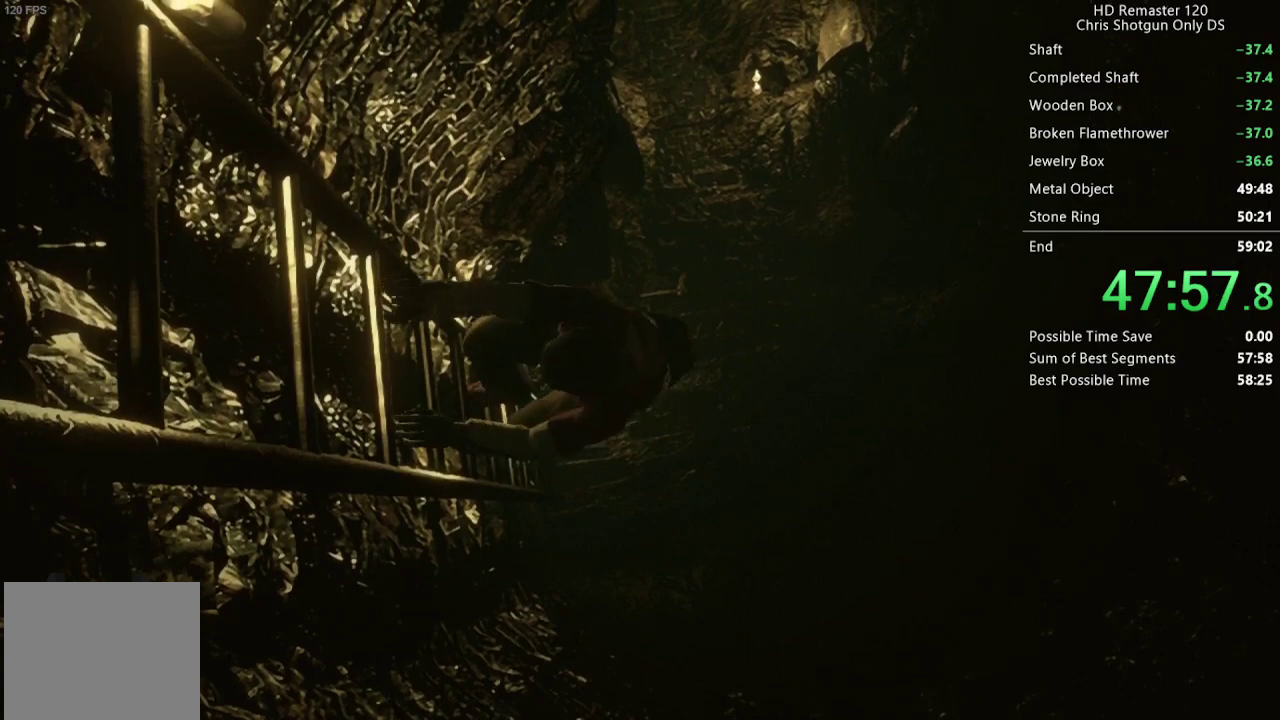
Gameplay with a controller (Xbox layout); each line is a JSON object with the inputs held at the frame after it. "events" lists button and stick changes between this image and that frame as [ms after this image, input, new state], when the widget could be followed in between.
{"buttons": [], "left_stick": "center", "right_stick": "center", "events": []}
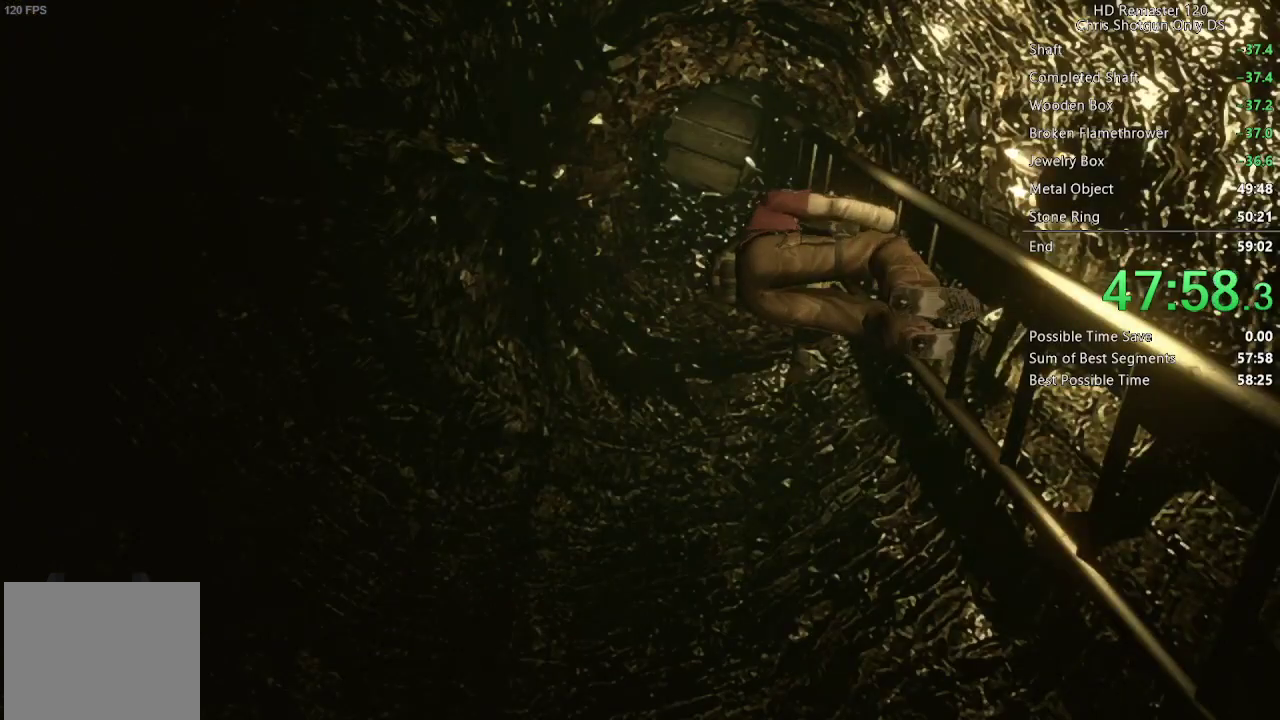
{"buttons": [], "left_stick": "center", "right_stick": "center", "events": []}
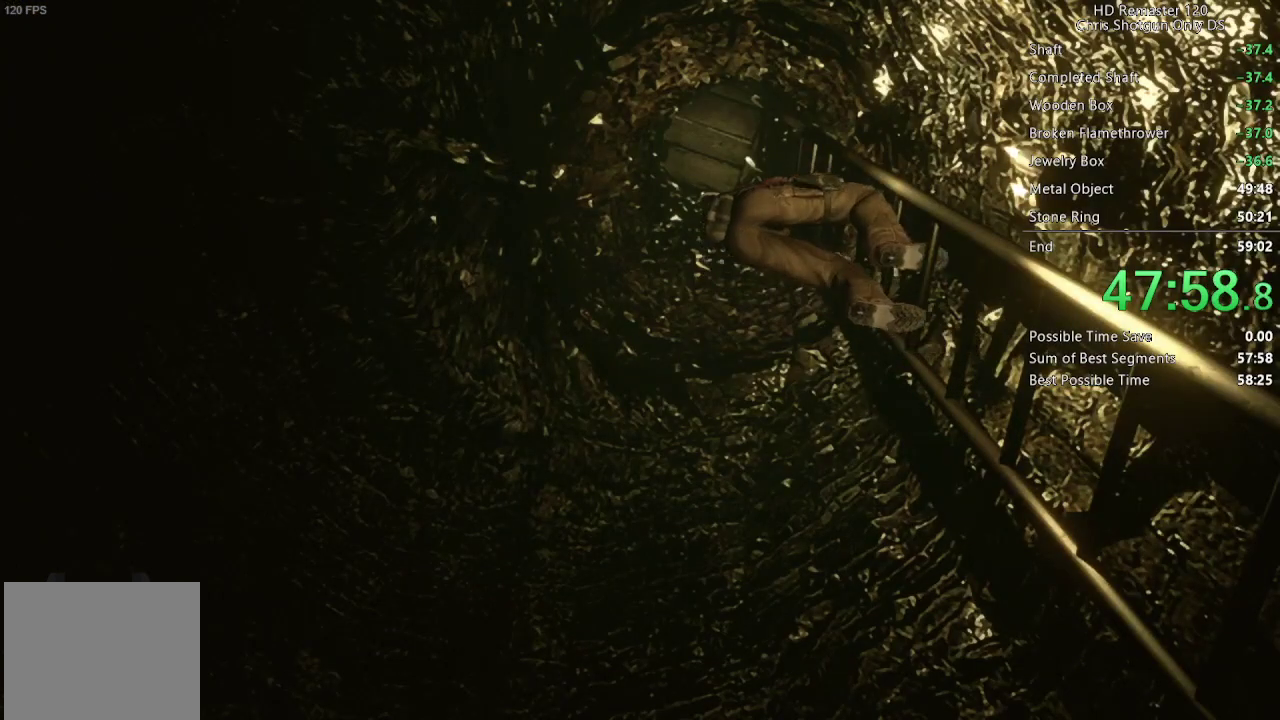
{"buttons": [], "left_stick": "center", "right_stick": "center", "events": []}
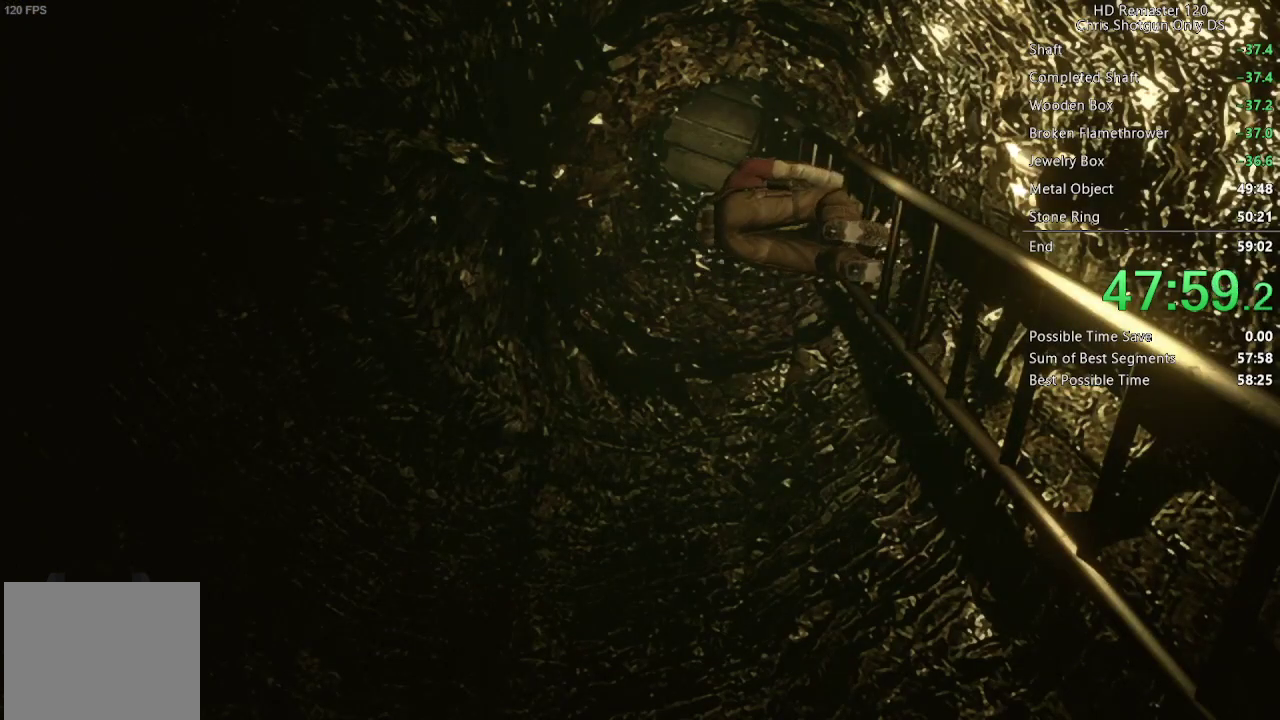
{"buttons": [], "left_stick": "center", "right_stick": "center", "events": []}
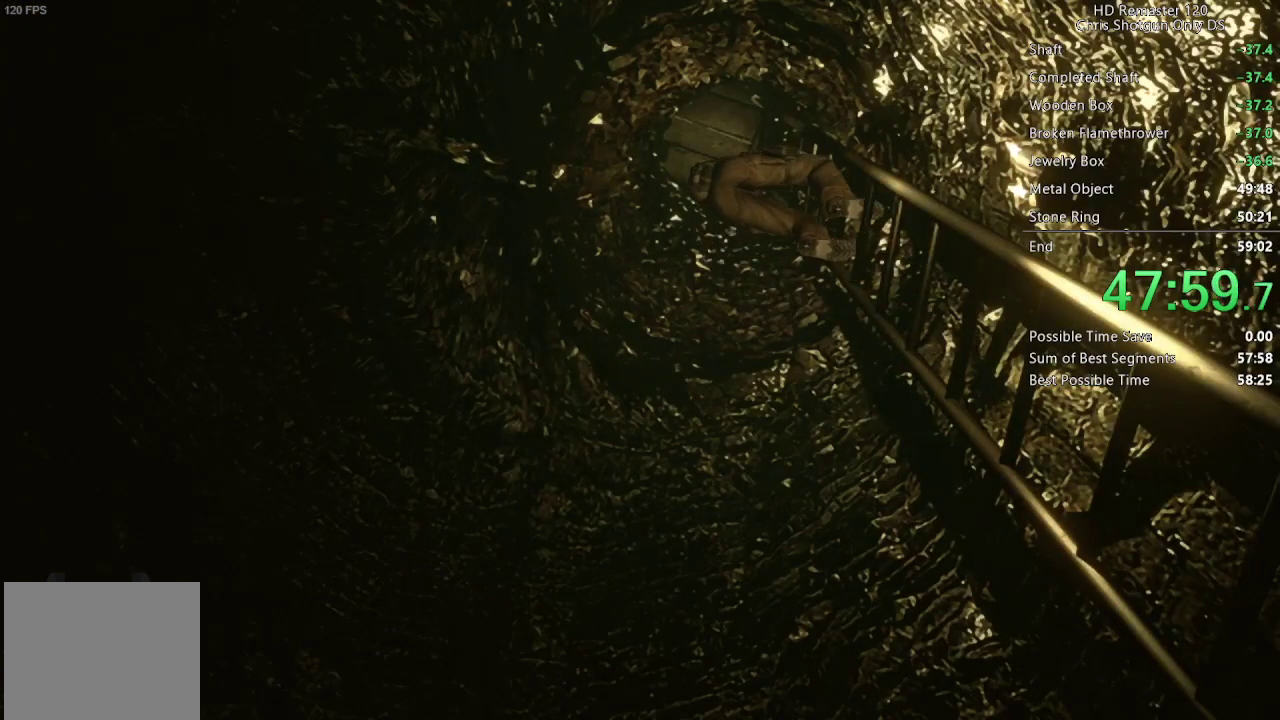
{"buttons": [], "left_stick": "center", "right_stick": "center", "events": []}
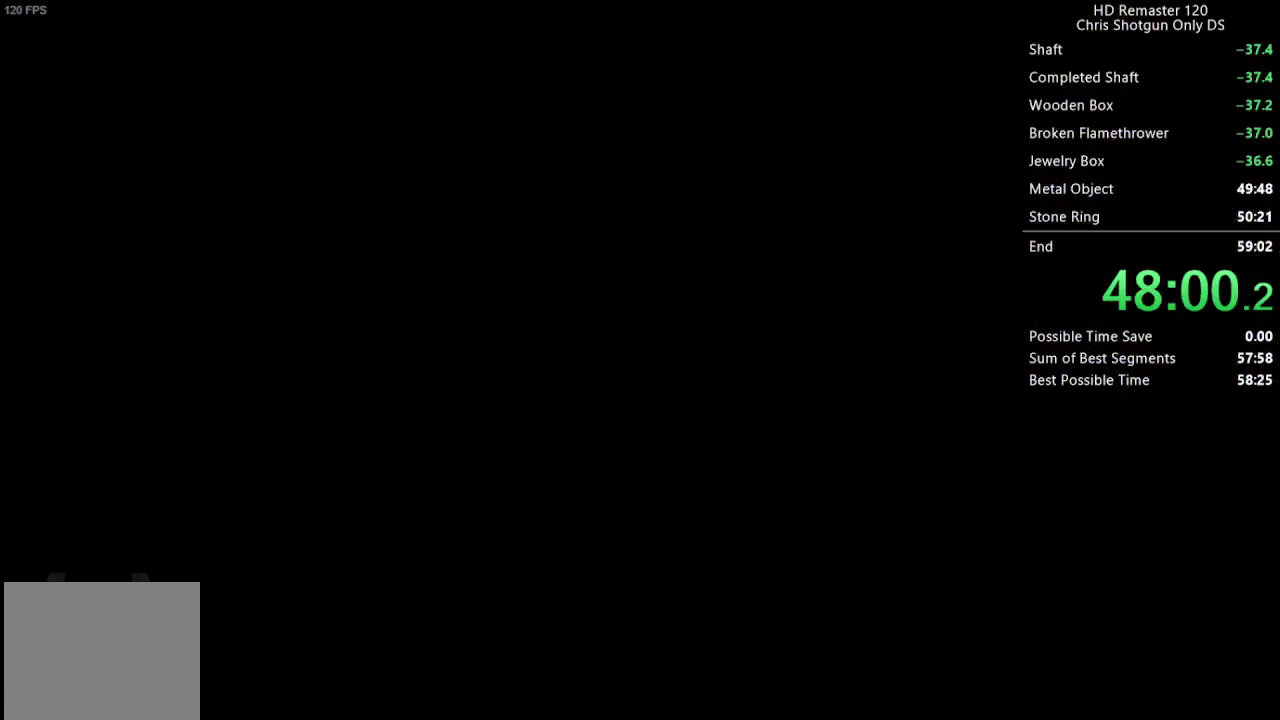
{"buttons": ["X", "DPAD_UP"], "left_stick": "center", "right_stick": "center", "events": [[267, "DPAD_UP", "down"], [267, "X", "down"]]}
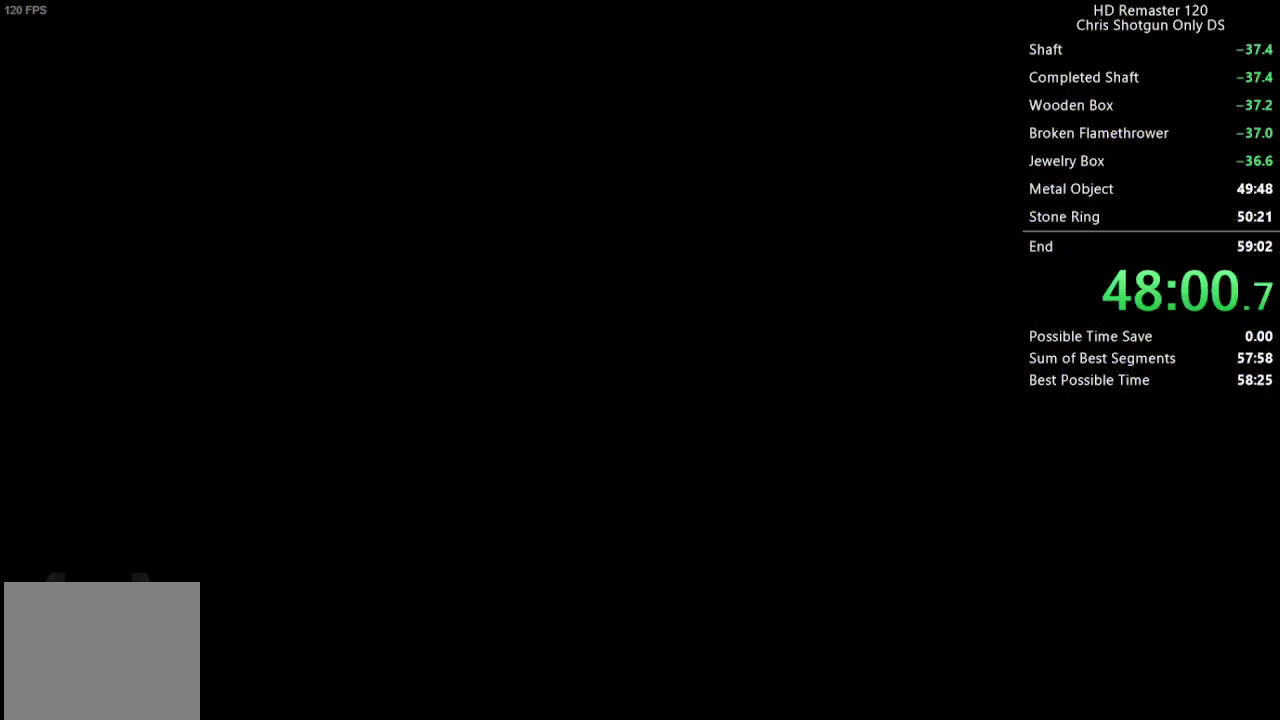
{"buttons": ["X", "DPAD_UP"], "left_stick": "center", "right_stick": "center", "events": []}
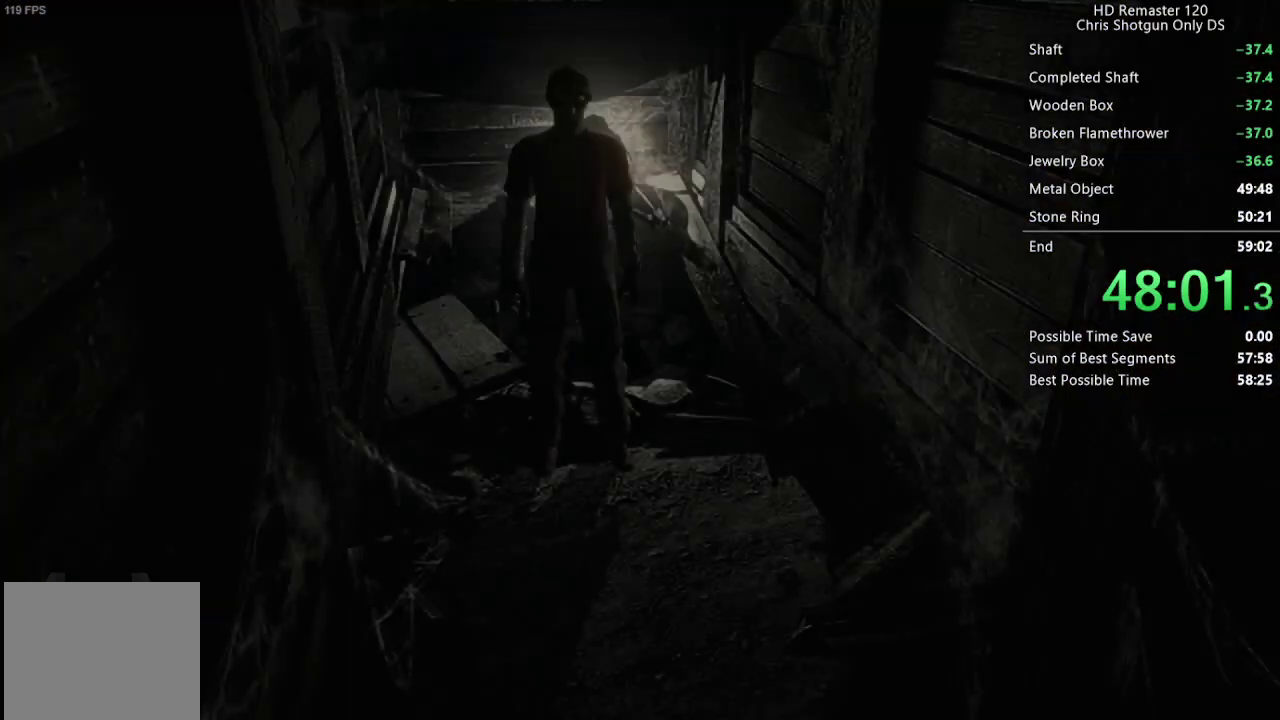
{"buttons": ["X", "DPAD_UP"], "left_stick": "center", "right_stick": "center", "events": []}
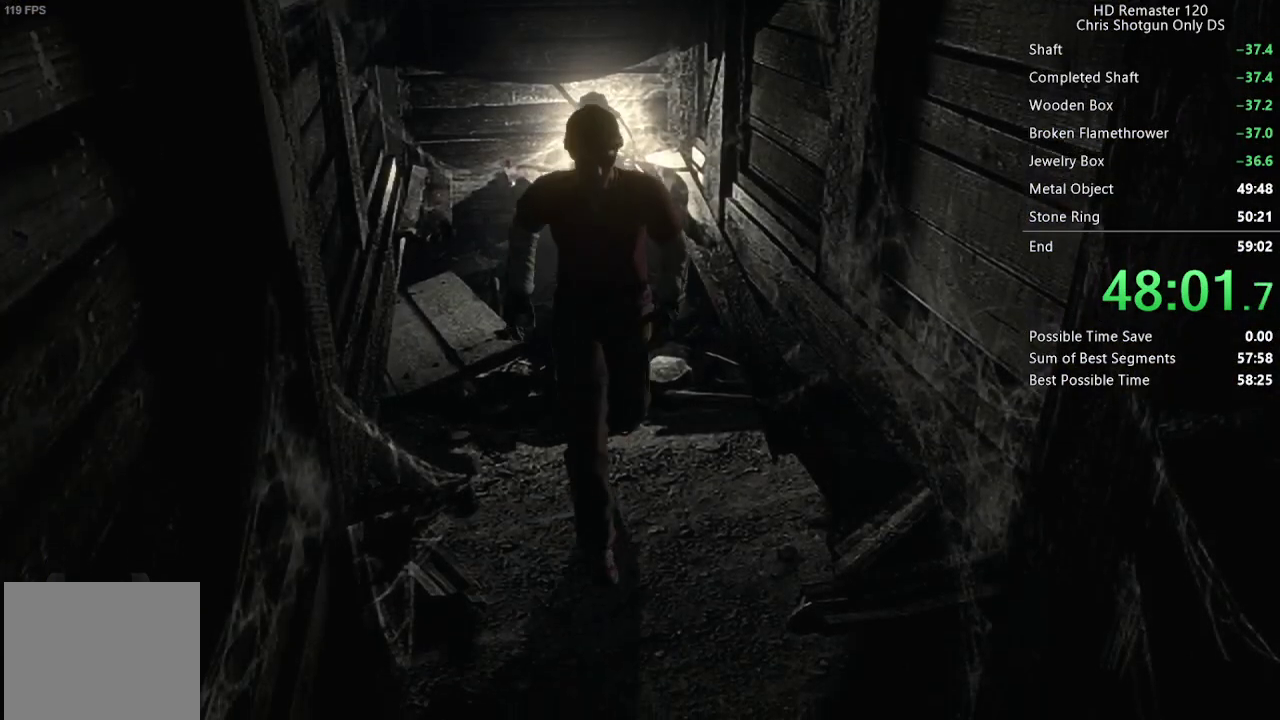
{"buttons": ["X", "DPAD_UP", "DPAD_LEFT"], "left_stick": "center", "right_stick": "center", "events": [[483, "DPAD_LEFT", "down"]]}
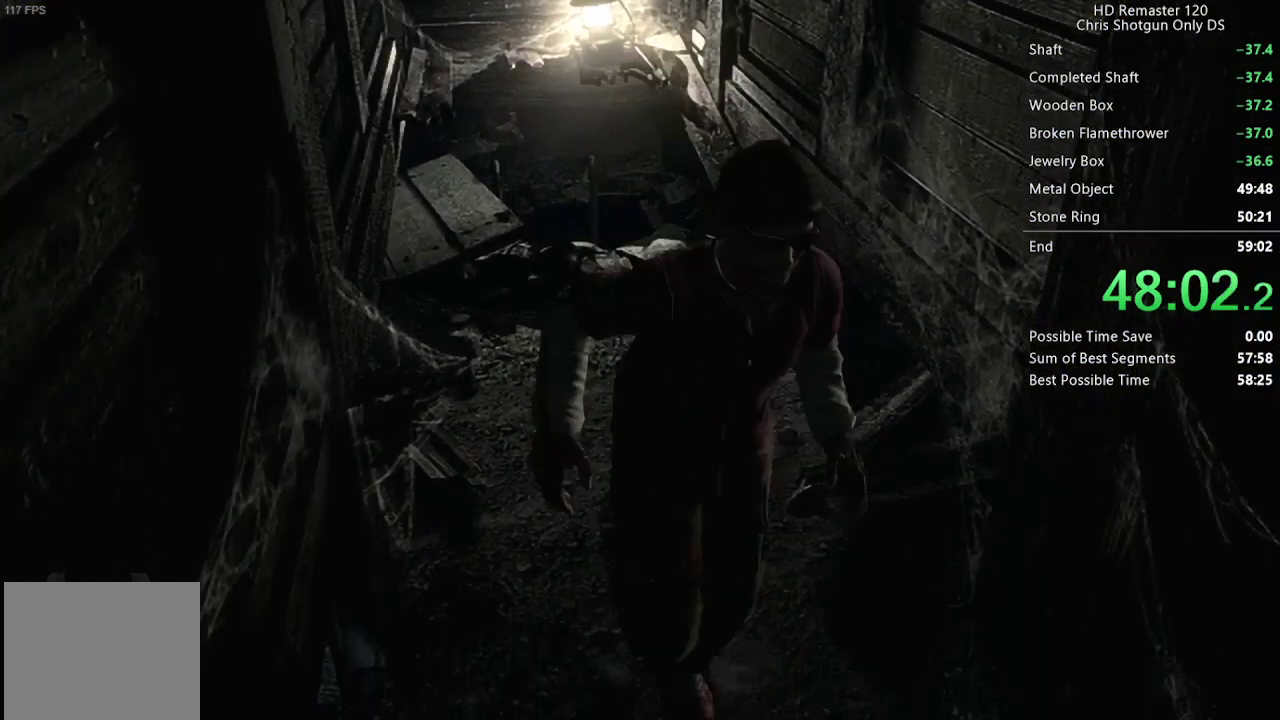
{"buttons": ["A", "X", "DPAD_UP", "DPAD_LEFT"], "left_stick": "center", "right_stick": "center", "events": [[83, "A", "down"], [200, "A", "up"], [283, "A", "down"], [400, "A", "up"], [483, "A", "down"]]}
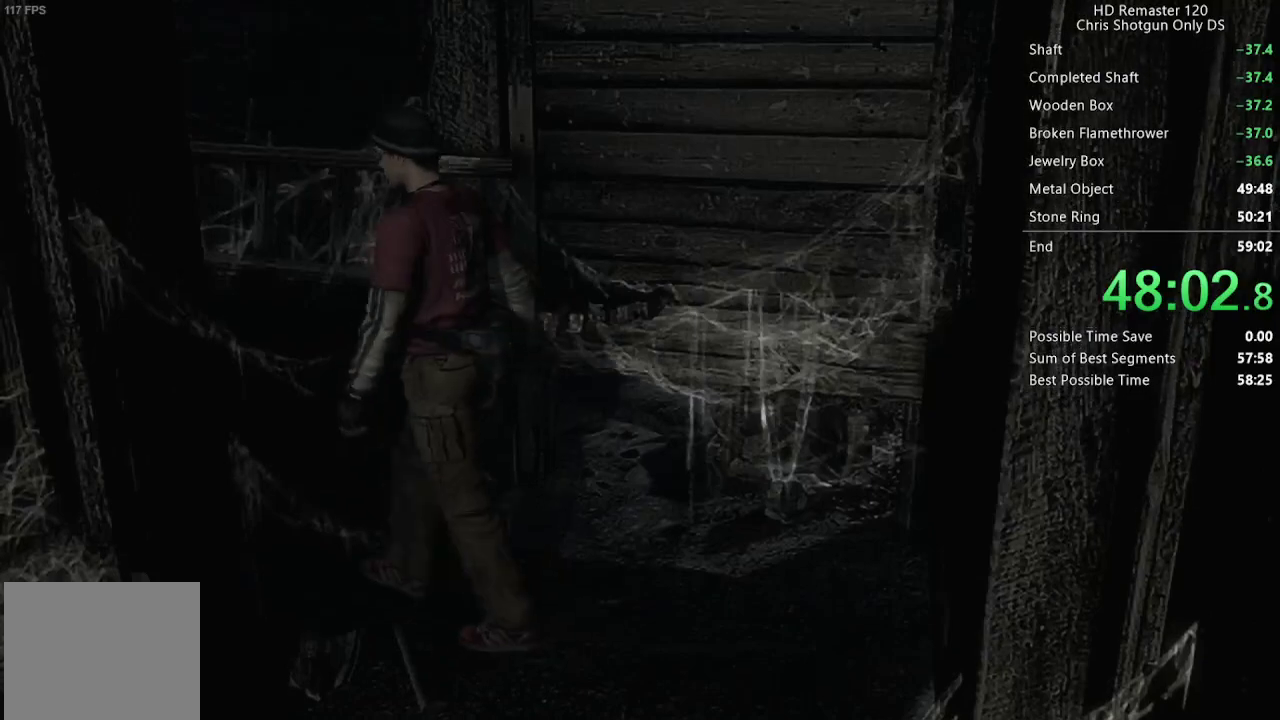
{"buttons": ["X", "DPAD_UP"], "left_stick": "center", "right_stick": "center", "events": [[50, "DPAD_LEFT", "up"], [100, "A", "up"], [183, "A", "down"], [317, "A", "up"]]}
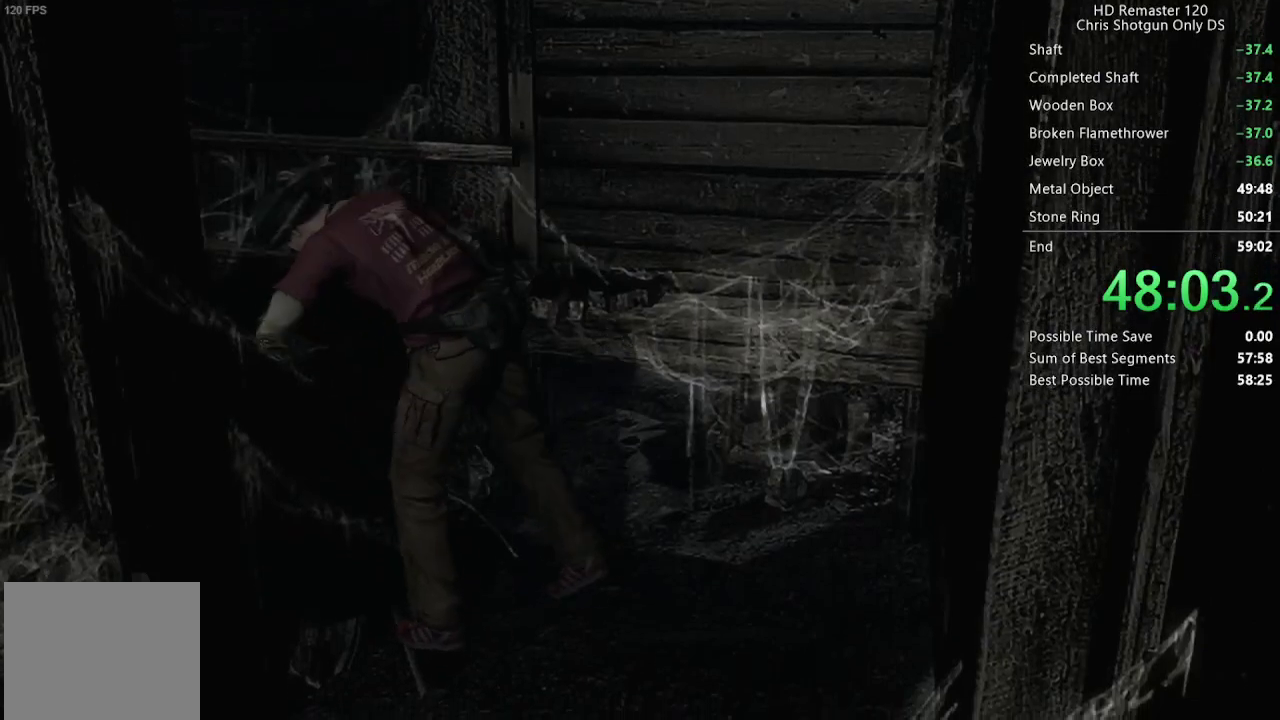
{"buttons": ["X", "DPAD_UP"], "left_stick": "center", "right_stick": "center", "events": []}
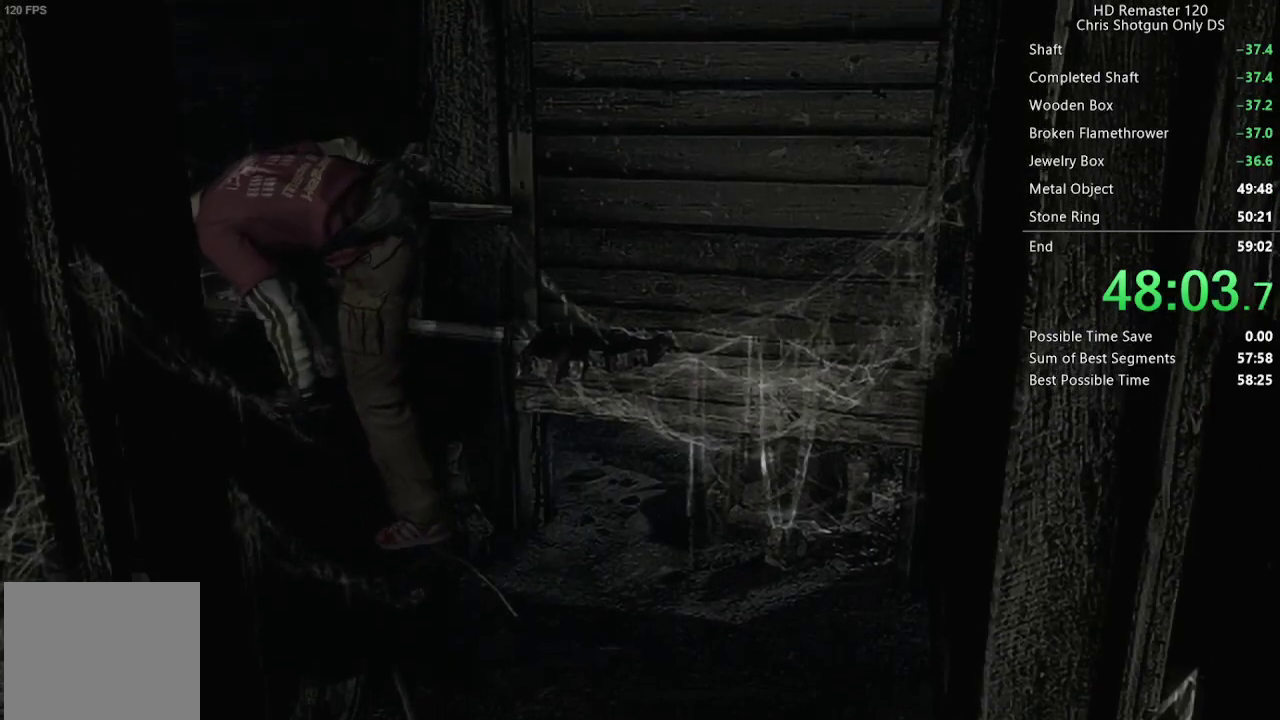
{"buttons": ["X", "DPAD_UP"], "left_stick": "center", "right_stick": "center", "events": []}
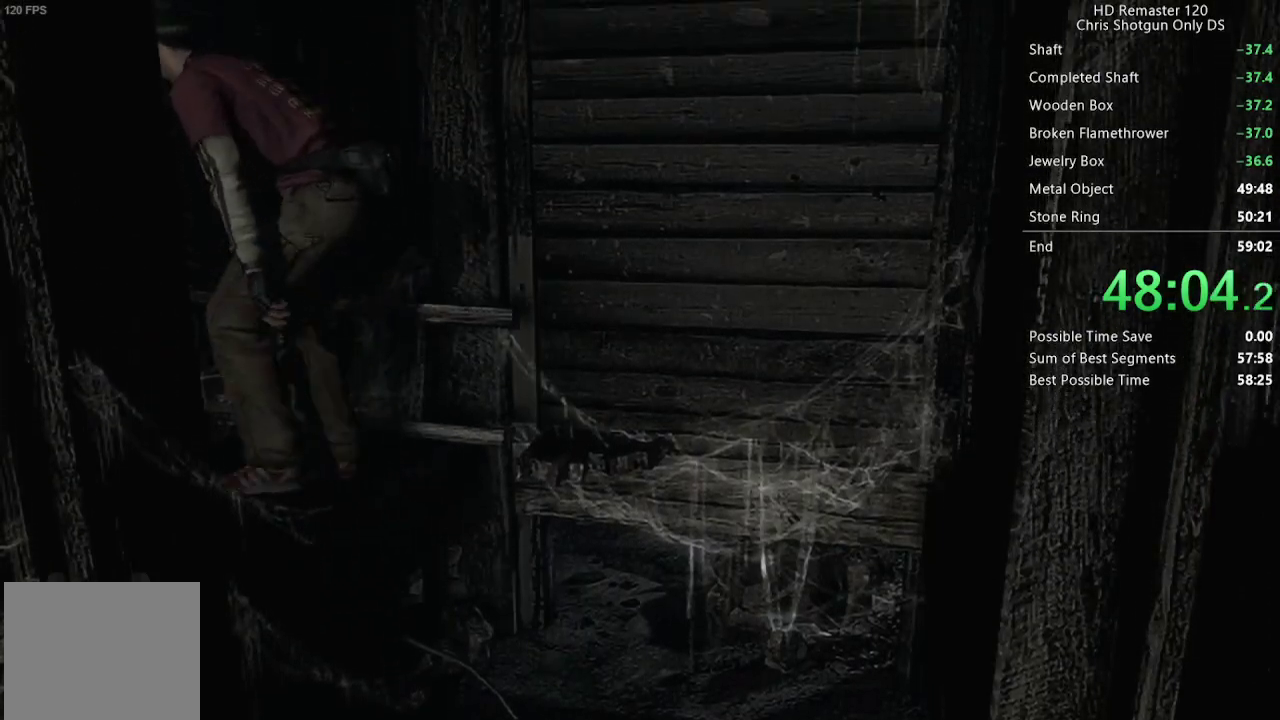
{"buttons": ["X", "DPAD_UP", "DPAD_LEFT"], "left_stick": "center", "right_stick": "center", "events": [[417, "DPAD_LEFT", "down"]]}
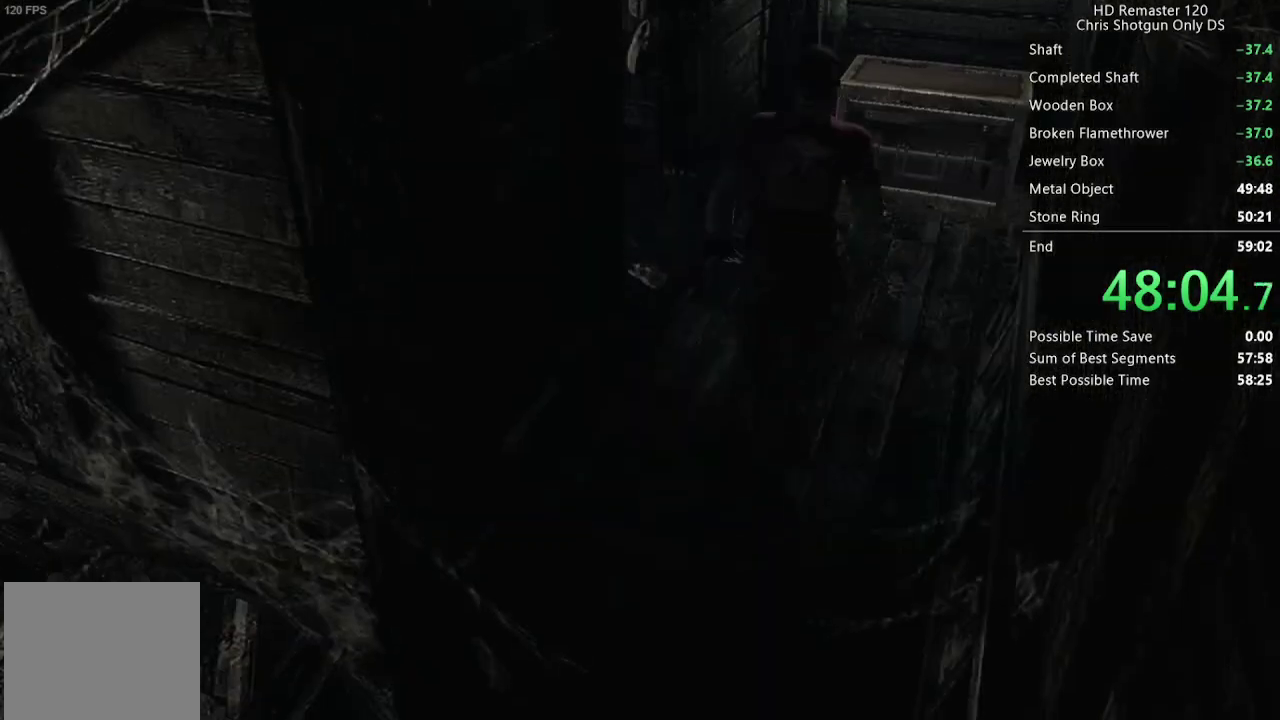
{"buttons": ["X", "DPAD_UP"], "left_stick": "center", "right_stick": "center", "events": [[417, "DPAD_LEFT", "up"]]}
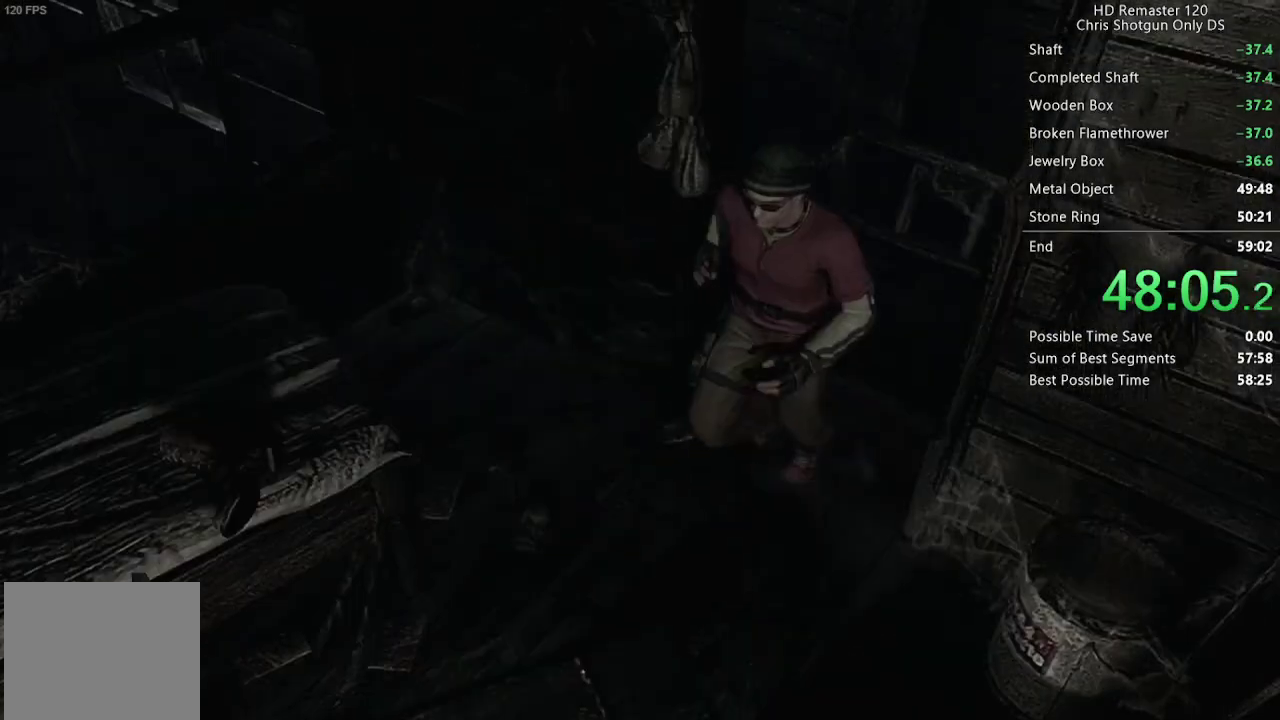
{"buttons": ["X", "DPAD_UP"], "left_stick": "center", "right_stick": "center", "events": []}
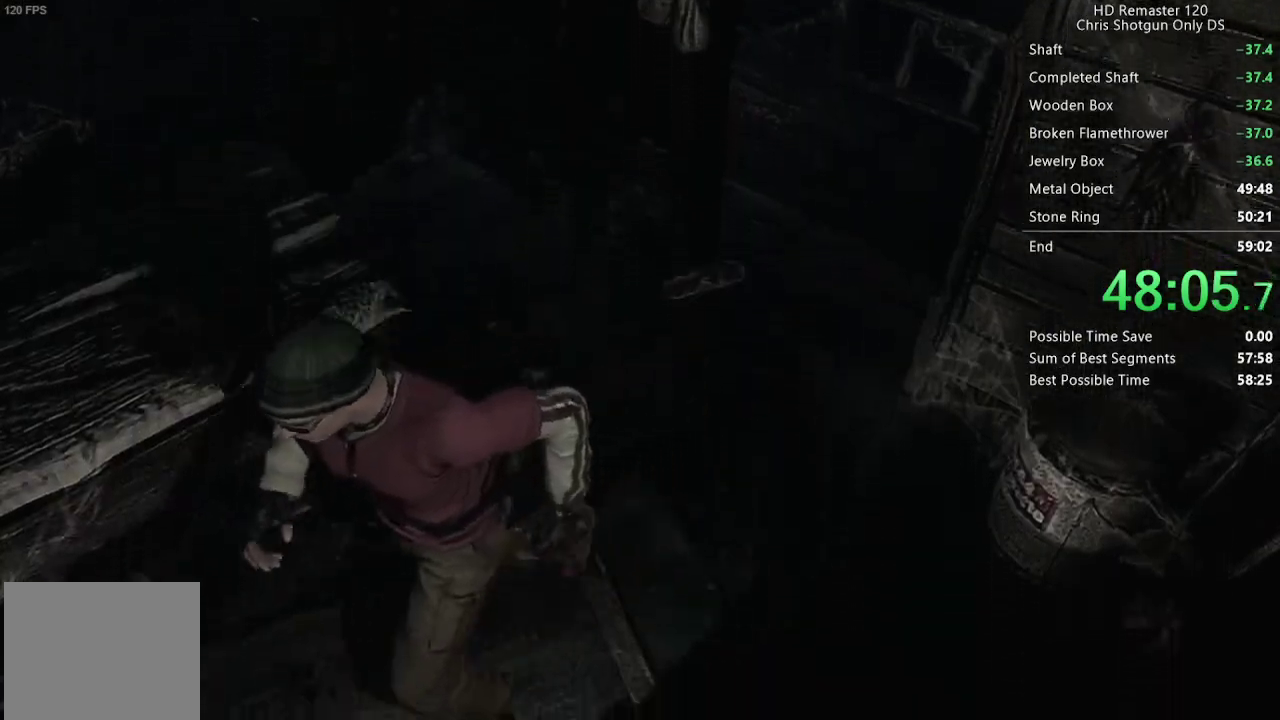
{"buttons": ["X", "DPAD_UP"], "left_stick": "center", "right_stick": "center", "events": [[217, "DPAD_LEFT", "down"], [350, "DPAD_LEFT", "up"]]}
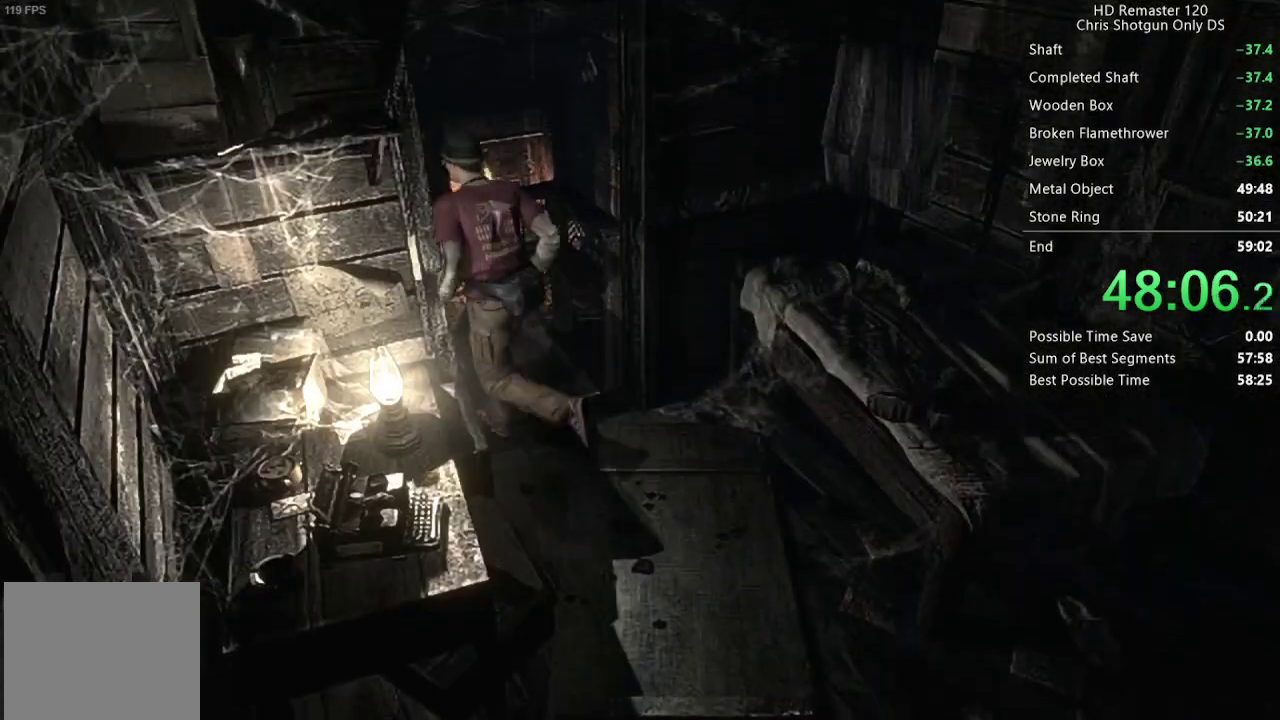
{"buttons": ["DPAD_UP", "DPAD_RIGHT"], "left_stick": "center", "right_stick": "center", "events": [[17, "DPAD_LEFT", "down"], [117, "R2", "down"], [150, "DPAD_LEFT", "up"], [233, "R2", "up"], [317, "DPAD_RIGHT", "down"], [483, "X", "up"]]}
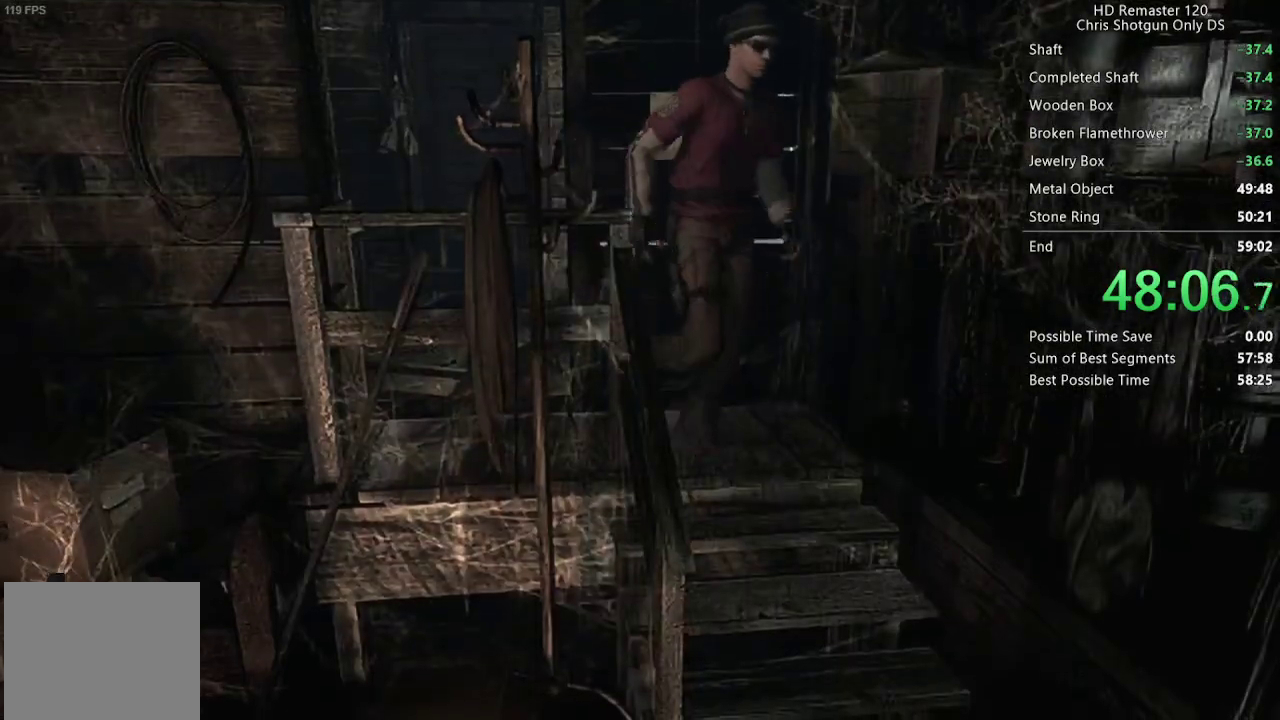
{"buttons": ["DPAD_UP", "DPAD_RIGHT"], "left_stick": "center", "right_stick": "up"}
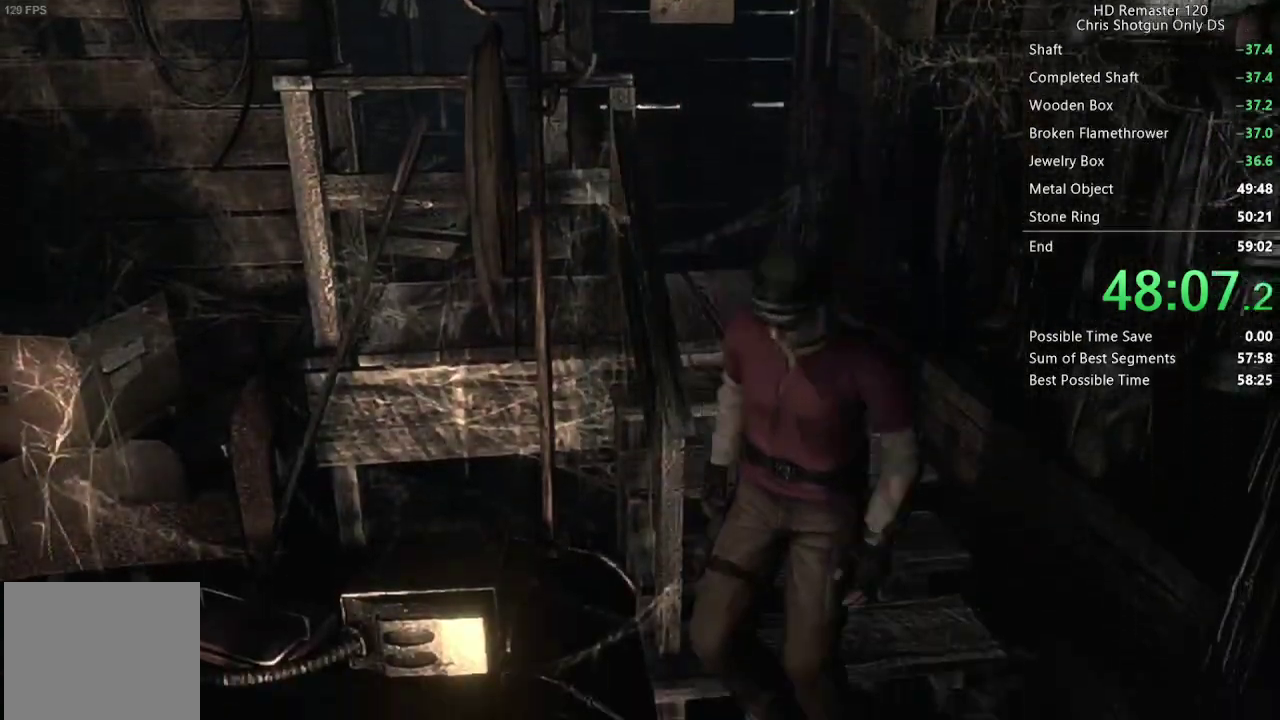
{"buttons": ["X", "DPAD_UP"], "left_stick": "center", "right_stick": "center"}
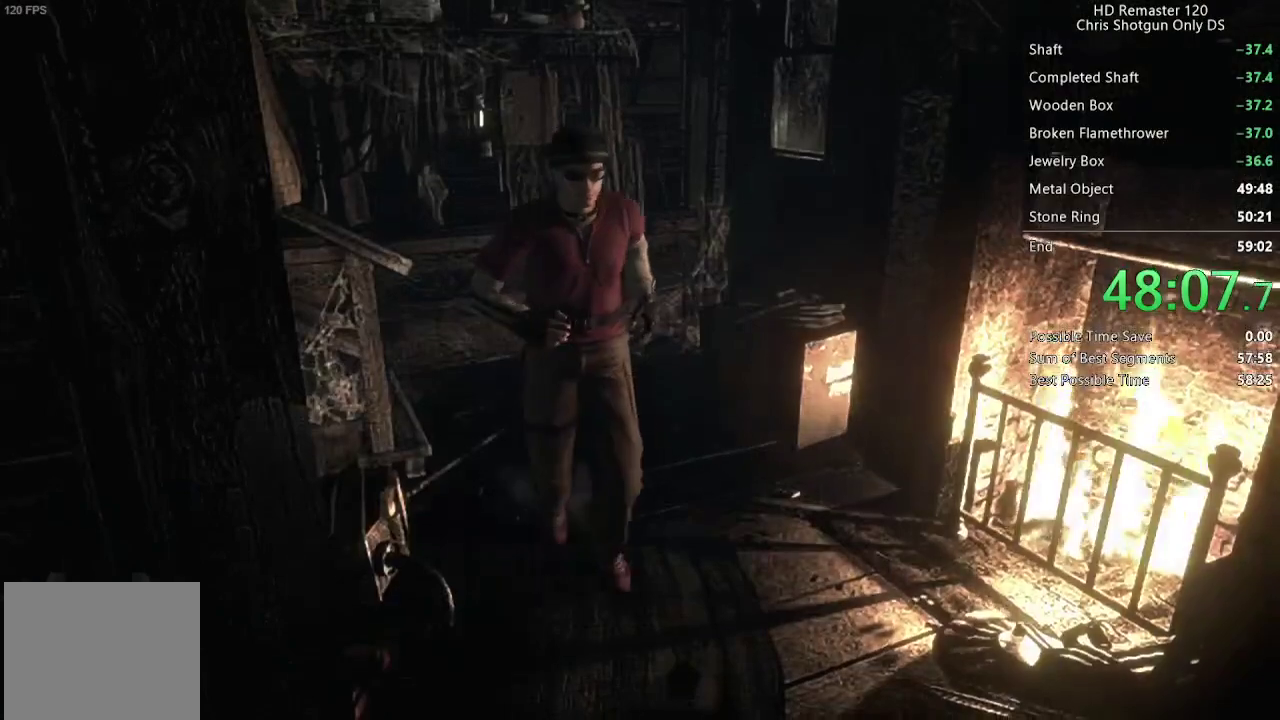
{"buttons": ["X", "DPAD_UP"], "left_stick": "center", "right_stick": "center", "events": [[250, "R2", "down"], [500, "R2", "up"]]}
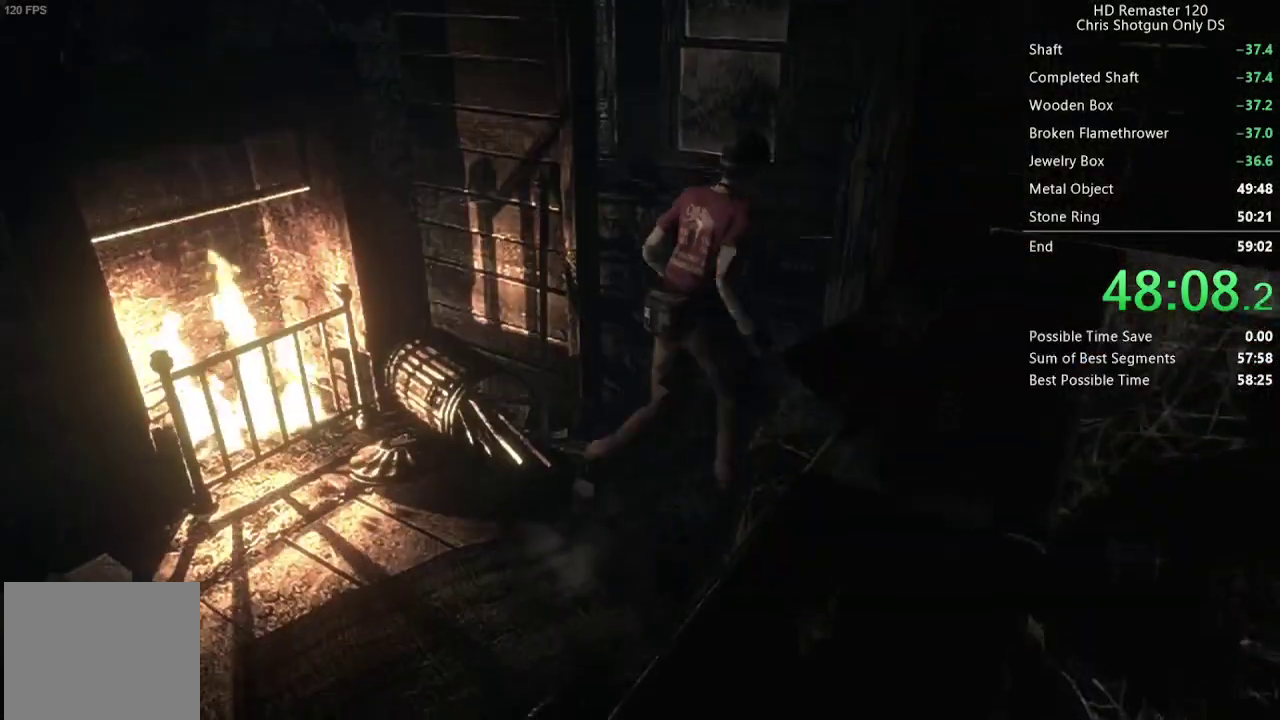
{"buttons": ["X", "DPAD_UP", "DPAD_RIGHT"], "left_stick": "center", "right_stick": "center", "events": [[183, "DPAD_RIGHT", "down"]]}
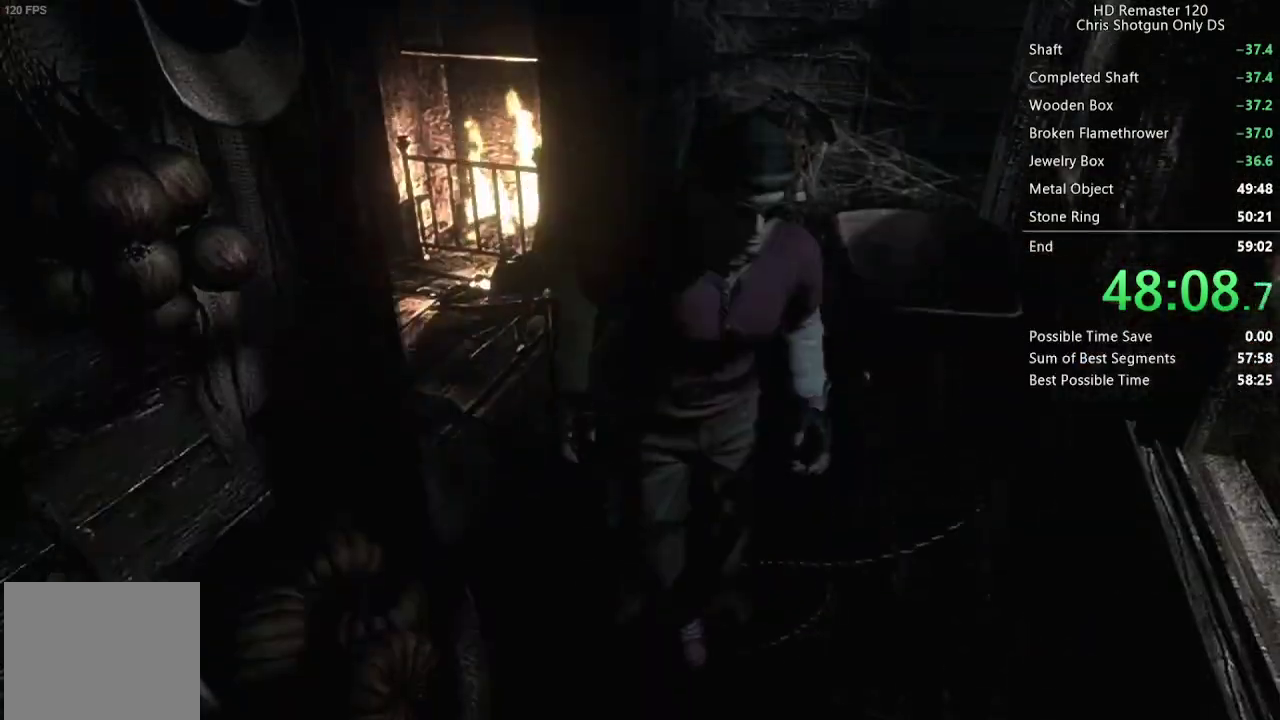
{"buttons": ["X", "DPAD_UP"], "left_stick": "center", "right_stick": "center", "events": [[67, "DPAD_RIGHT", "up"]]}
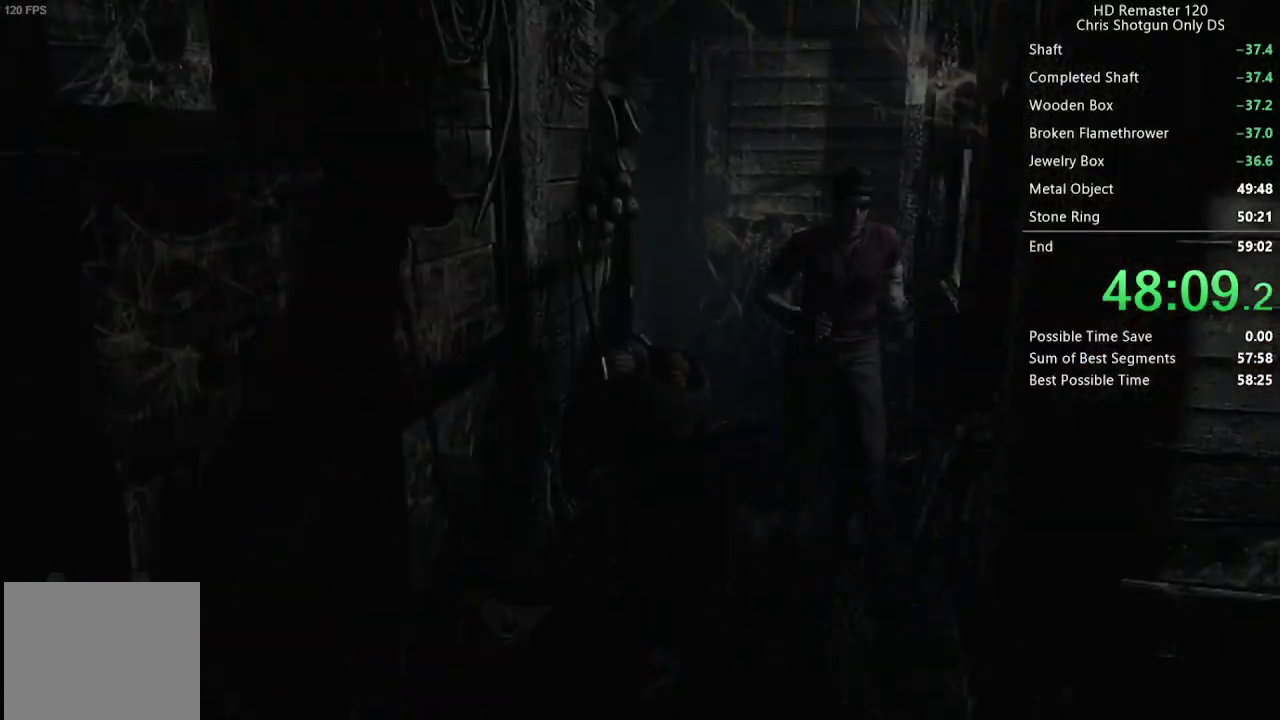
{"buttons": ["X", "DPAD_UP"], "left_stick": "center", "right_stick": "center", "events": []}
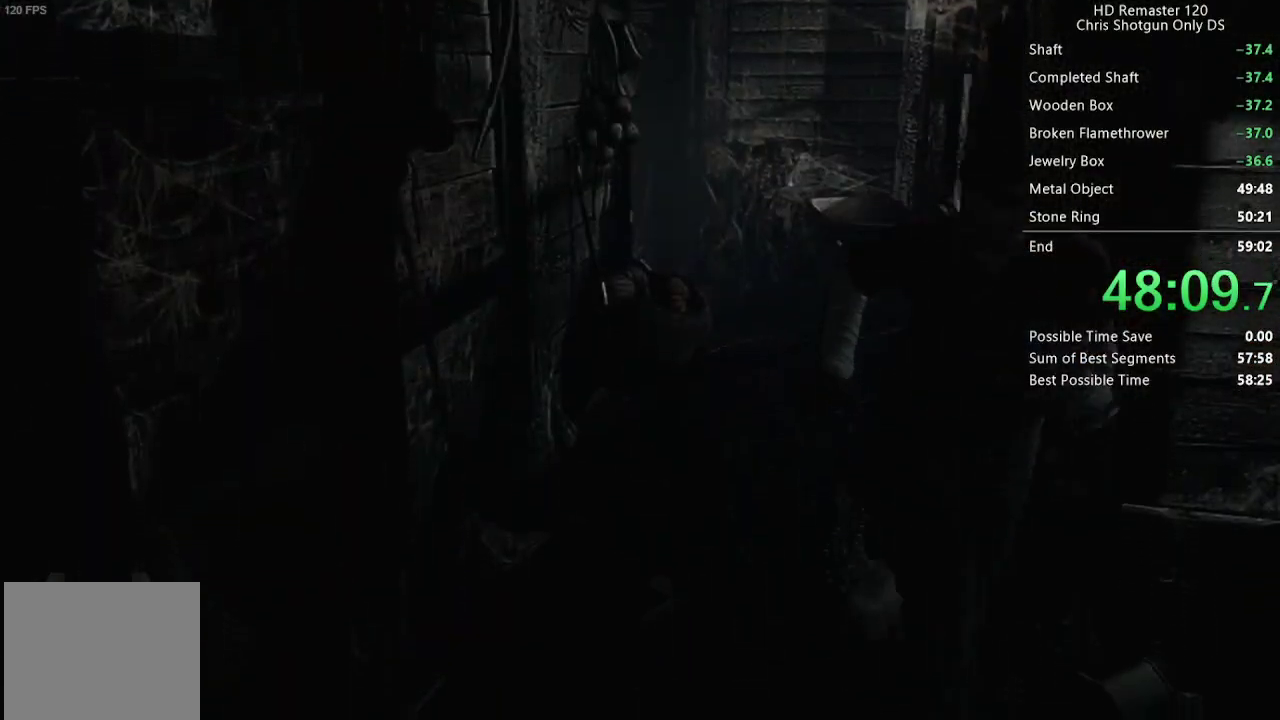
{"buttons": ["A", "X", "DPAD_UP", "DPAD_LEFT"], "left_stick": "center", "right_stick": "center", "events": [[50, "DPAD_LEFT", "down"], [250, "A", "down"]]}
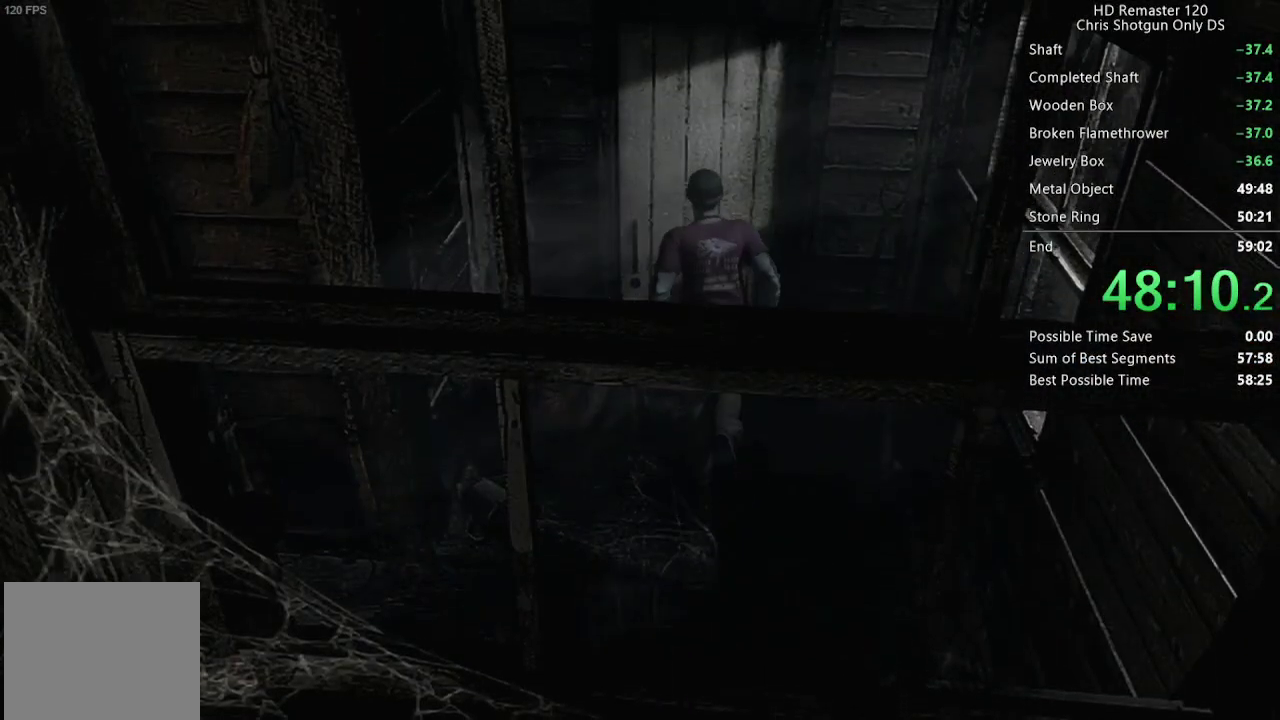
{"buttons": [], "left_stick": "center", "right_stick": "center", "events": [[67, "DPAD_LEFT", "up"], [117, "A", "up"], [133, "DPAD_UP", "up"], [150, "X", "up"]]}
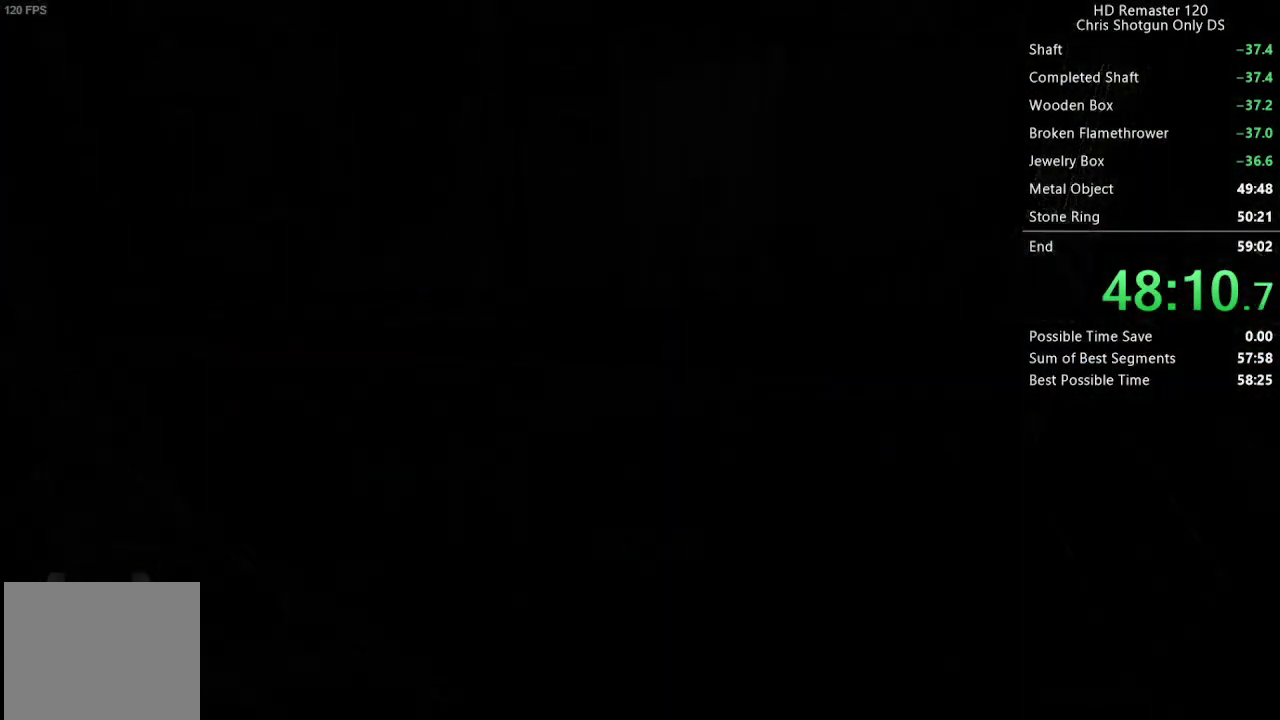
{"buttons": ["DPAD_UP", "DPAD_RIGHT"], "left_stick": "center", "right_stick": "up", "events": [[467, "DPAD_RIGHT", "down"], [467, "DPAD_UP", "down"], [483, "right_stick", "up"]]}